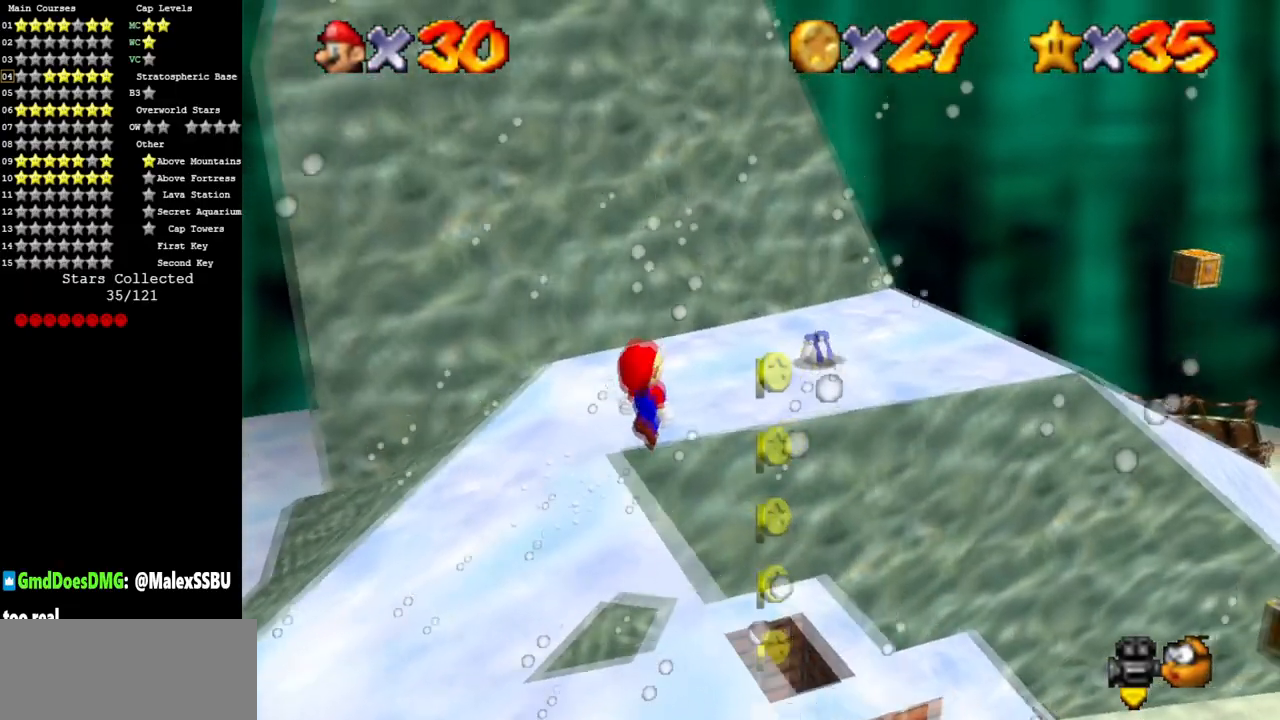
Gameplay with a controller (Nintendo layout); each line is a JSON object with the inputs held at the frame after it. "events" lists button and stick changes between this image and that frame as [ms after this image, input, new state], when the widget could be followed in between. Not read: L3 R3.
{"buttons": [], "left_stick": "left", "events": [[50, "left_stick", "down"], [217, "left_stick", "down-left"], [317, "left_stick", "center"], [350, "B", "down"], [450, "left_stick", "left"], [467, "B", "up"]]}
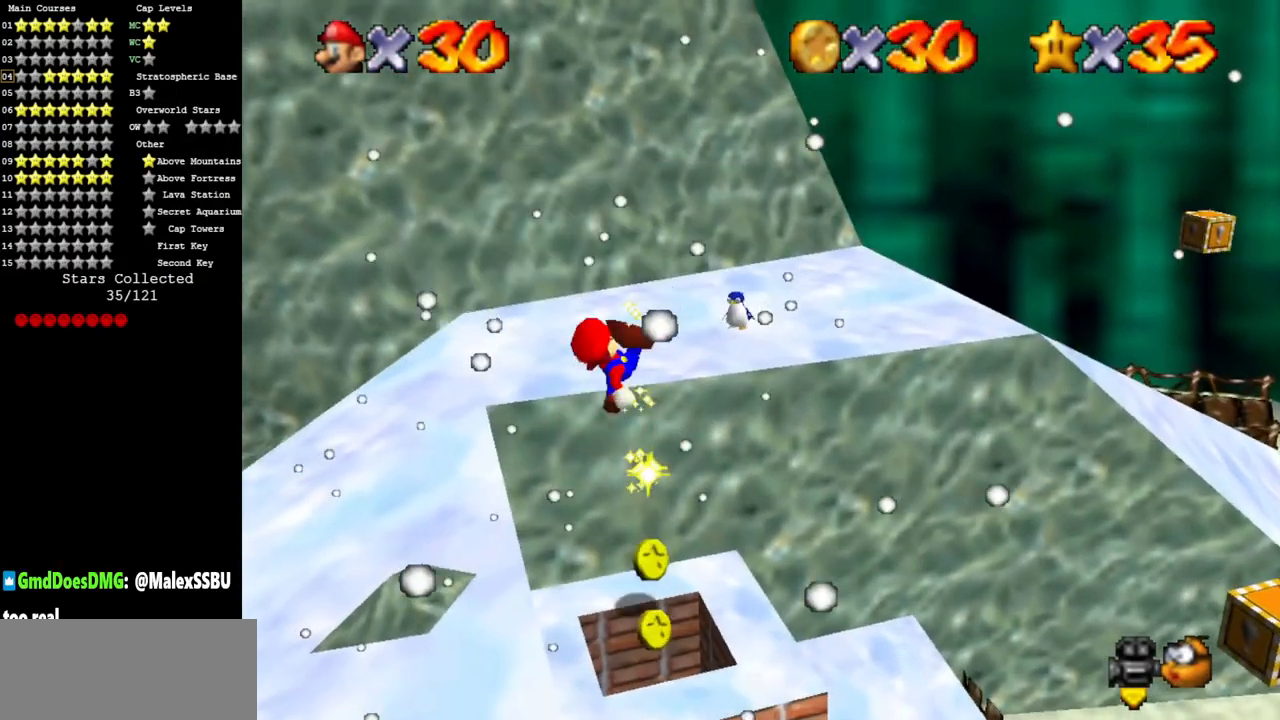
{"buttons": [], "left_stick": "center", "events": [[117, "left_stick", "center"], [234, "left_stick", "up-left"], [351, "left_stick", "center"]]}
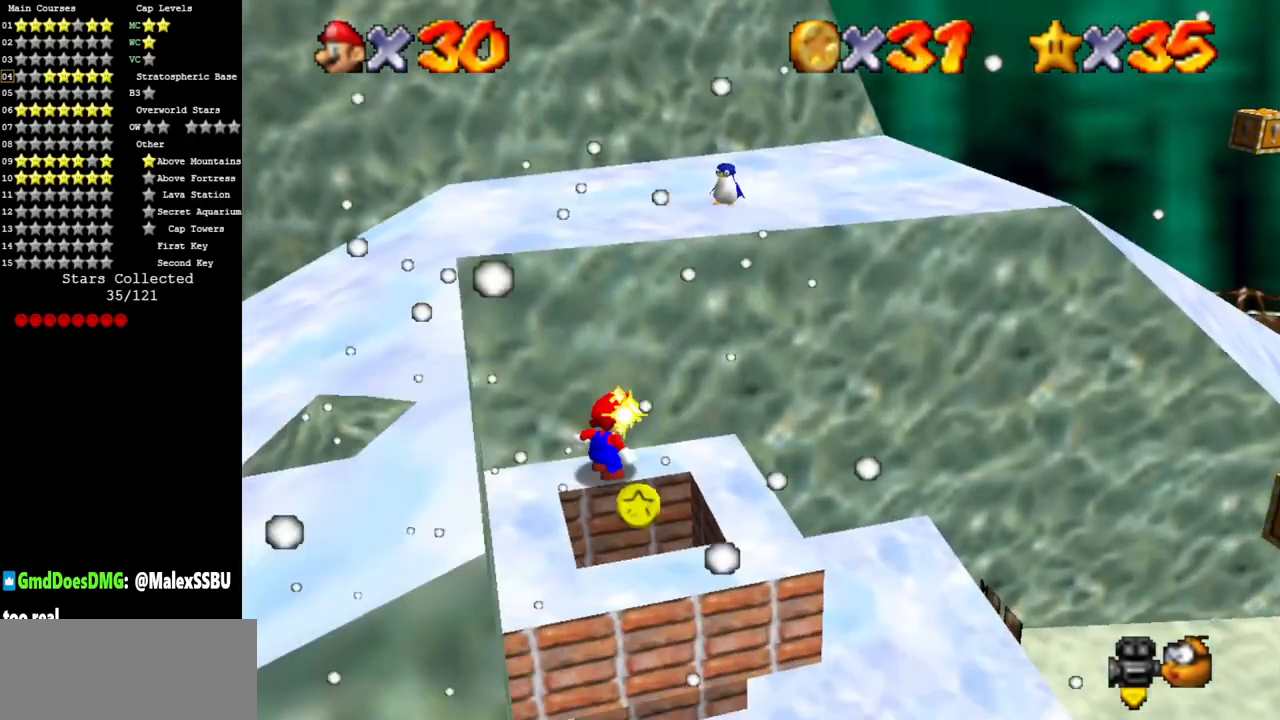
{"buttons": [], "left_stick": "center", "events": [[33, "C_UP", "down"], [116, "C_DOWN", "down"], [133, "C_UP", "up"], [167, "C_DOWN", "up"], [250, "C_UP", "down"], [333, "C_UP", "up"]]}
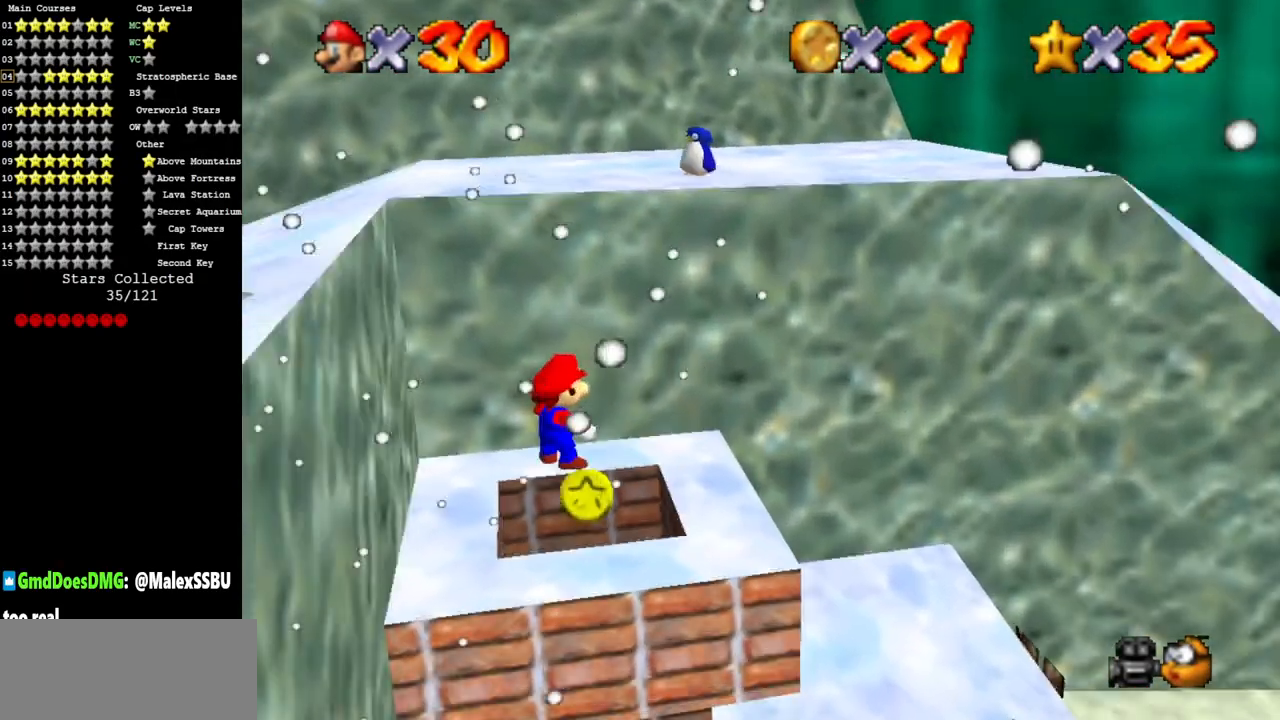
{"buttons": [], "left_stick": "center", "events": [[184, "left_stick", "up"], [301, "left_stick", "center"]]}
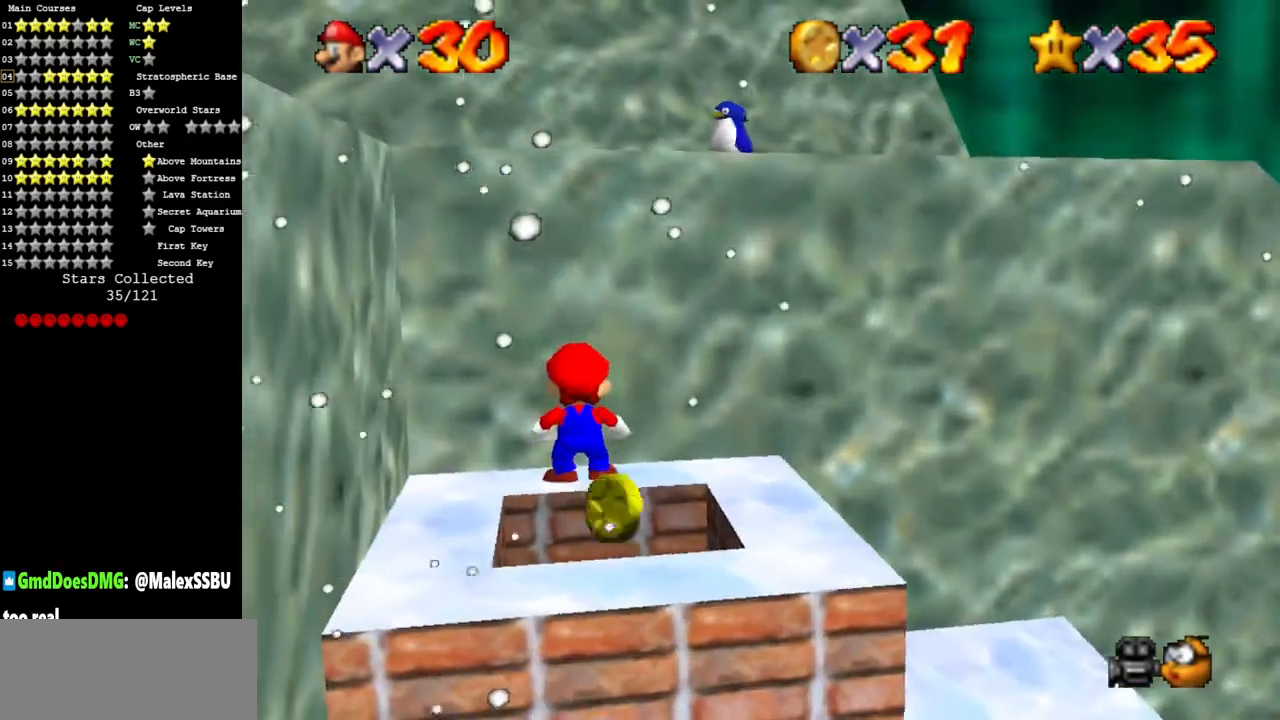
{"buttons": [], "left_stick": "center", "events": [[116, "left_stick", "right"], [167, "left_stick", "center"], [267, "C_UP", "down"], [400, "C_UP", "up"]]}
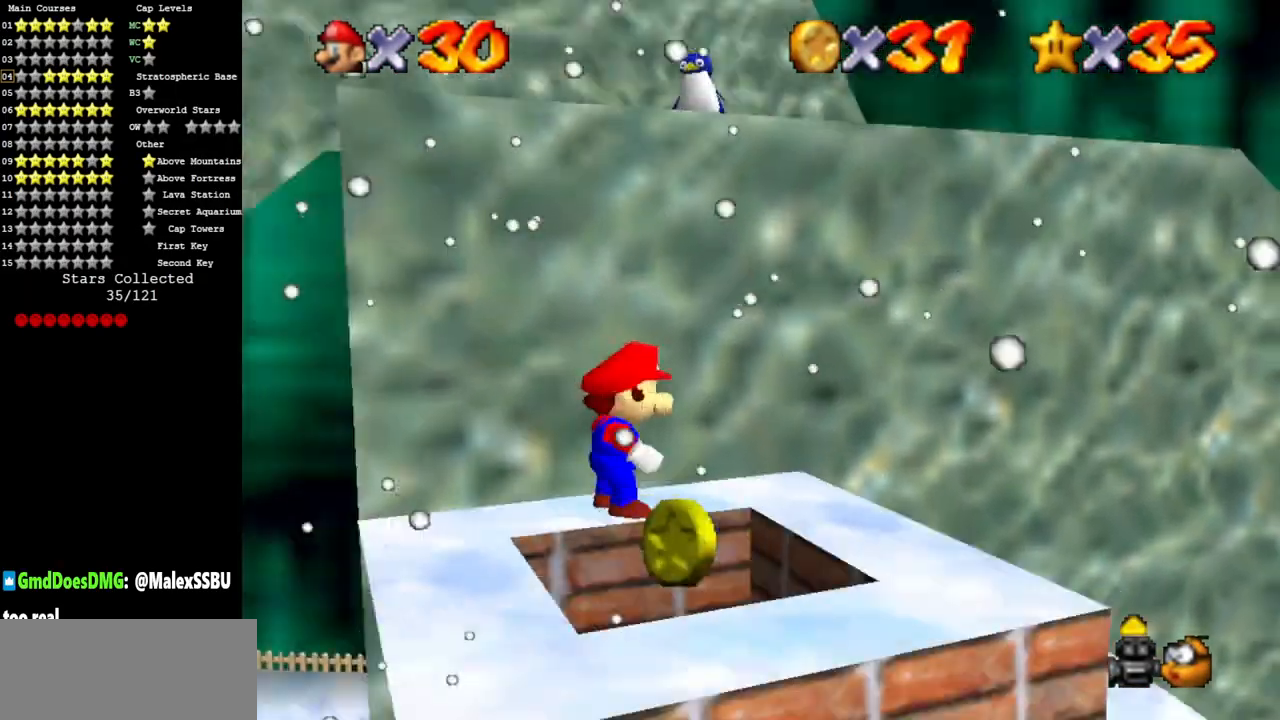
{"buttons": [], "left_stick": "up", "events": [[250, "left_stick", "up"]]}
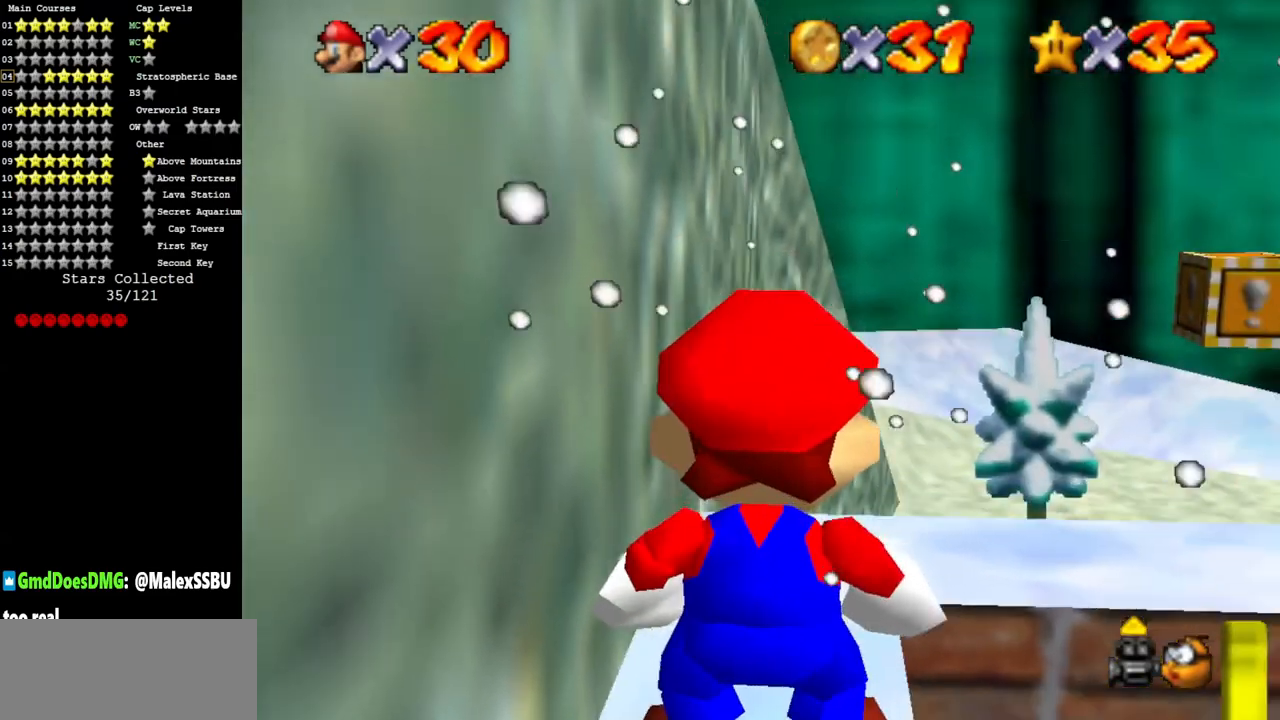
{"buttons": [], "left_stick": "up", "events": []}
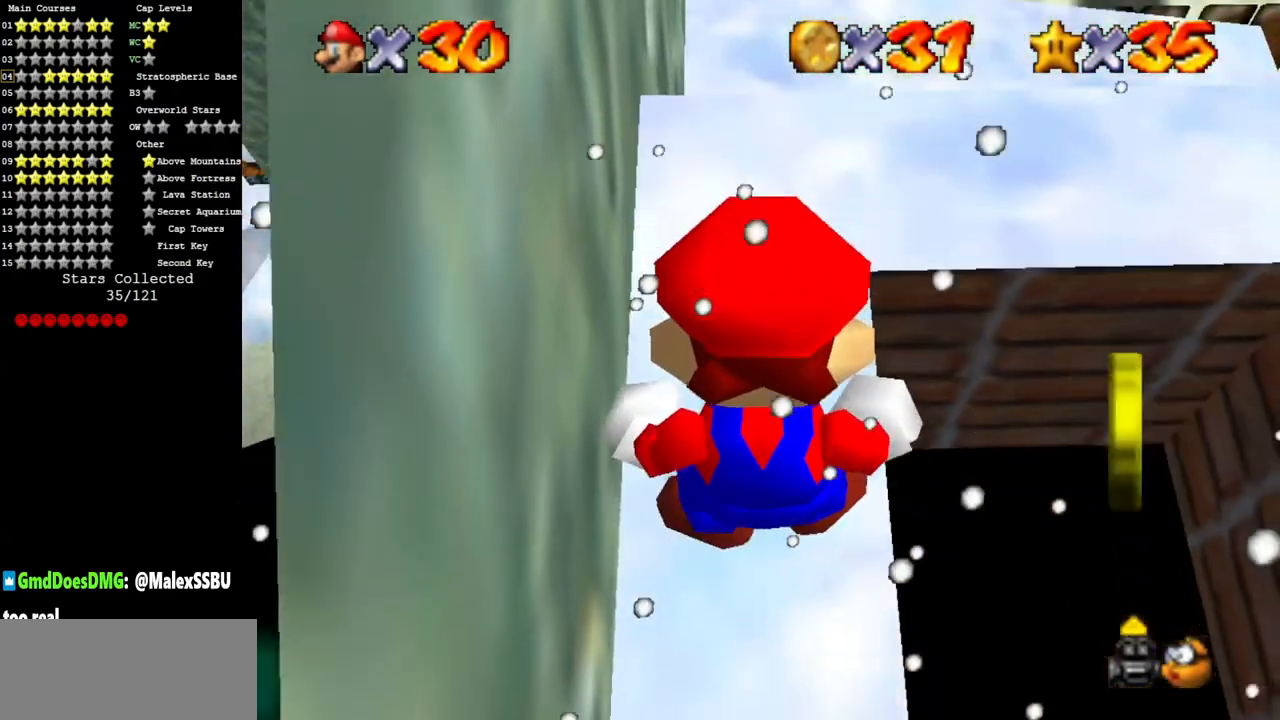
{"buttons": [], "left_stick": "center", "events": [[184, "left_stick", "center"], [401, "C_DOWN", "down"], [467, "C_DOWN", "up"]]}
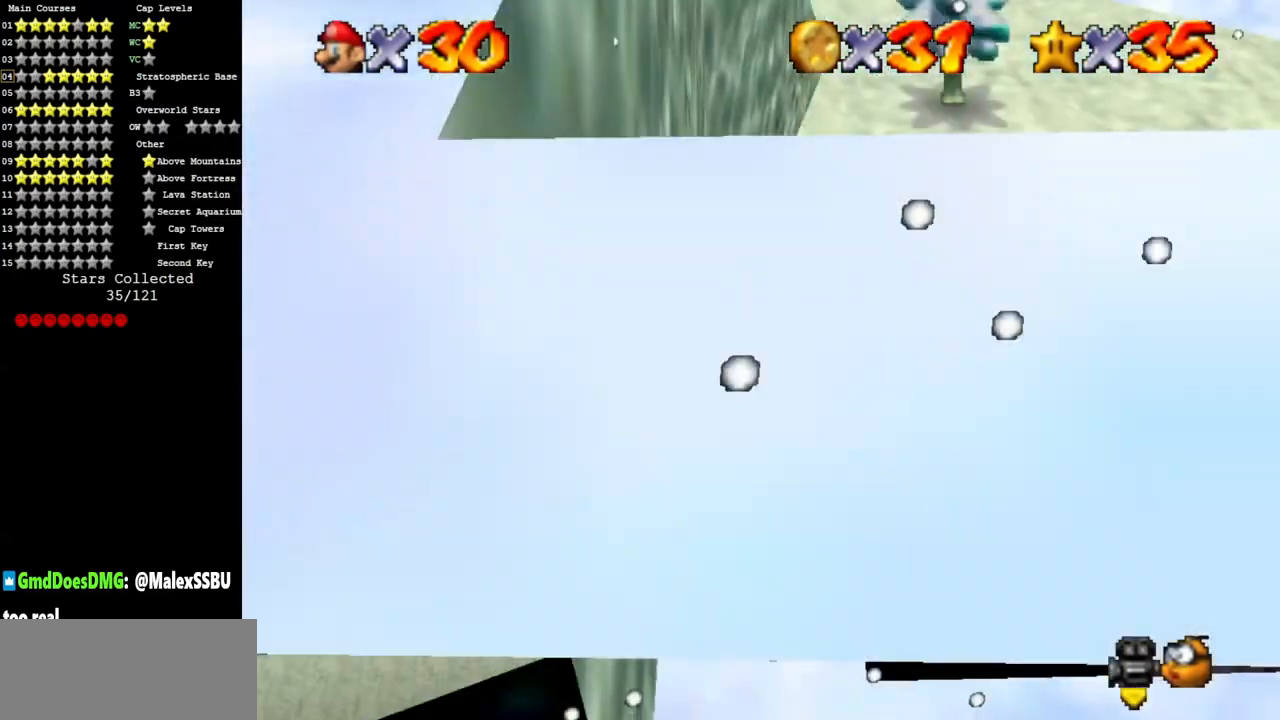
{"buttons": [], "left_stick": "center", "events": []}
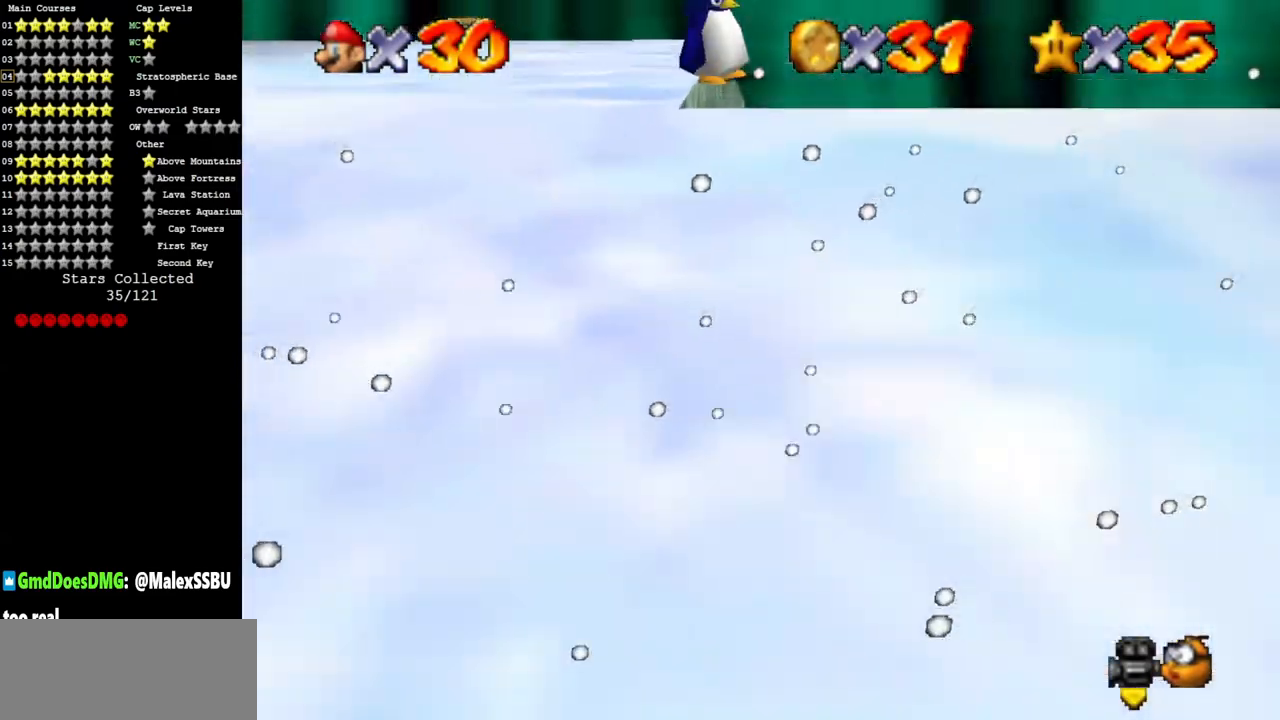
{"buttons": [], "left_stick": "left", "events": [[117, "Z", "down"], [217, "A", "down"], [250, "Z", "up"], [250, "left_stick", "left"], [317, "A", "up"]]}
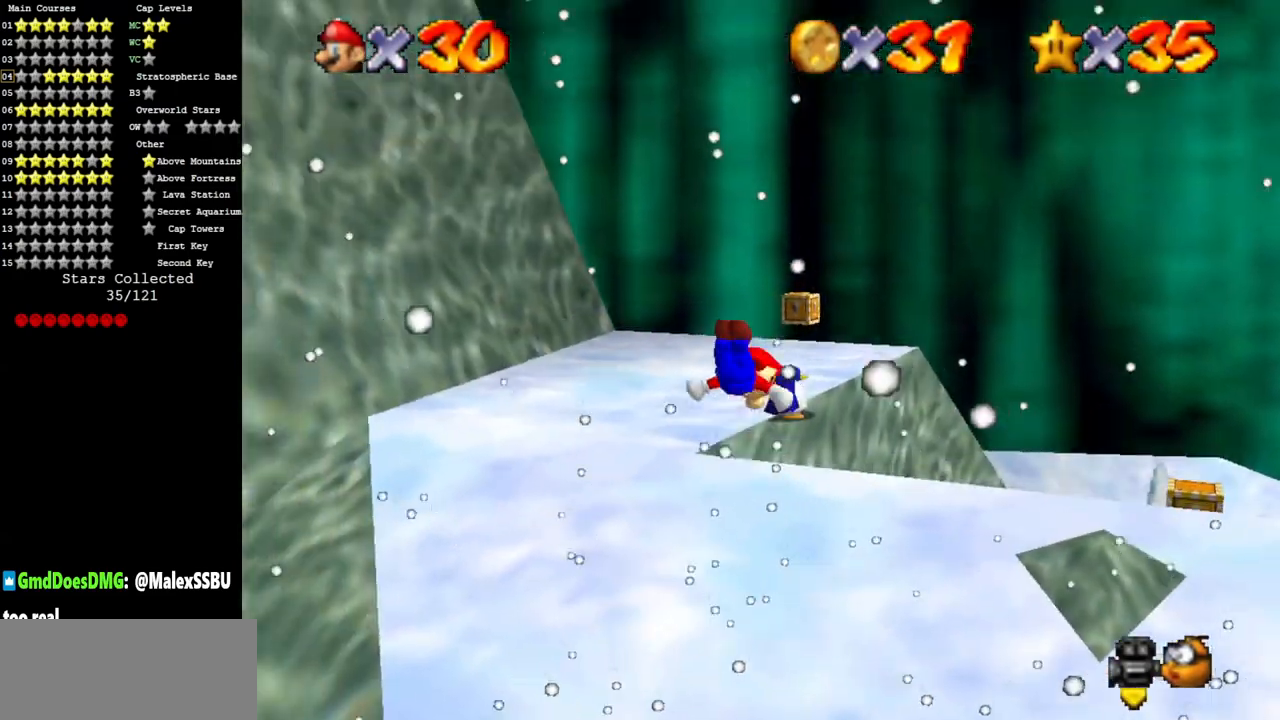
{"buttons": ["C_DOWN", "C_RIGHT"], "left_stick": "center", "events": [[116, "left_stick", "up-left"], [217, "left_stick", "up"], [333, "left_stick", "up-right"], [417, "C_DOWN", "down"], [417, "C_RIGHT", "down"], [500, "left_stick", "center"]]}
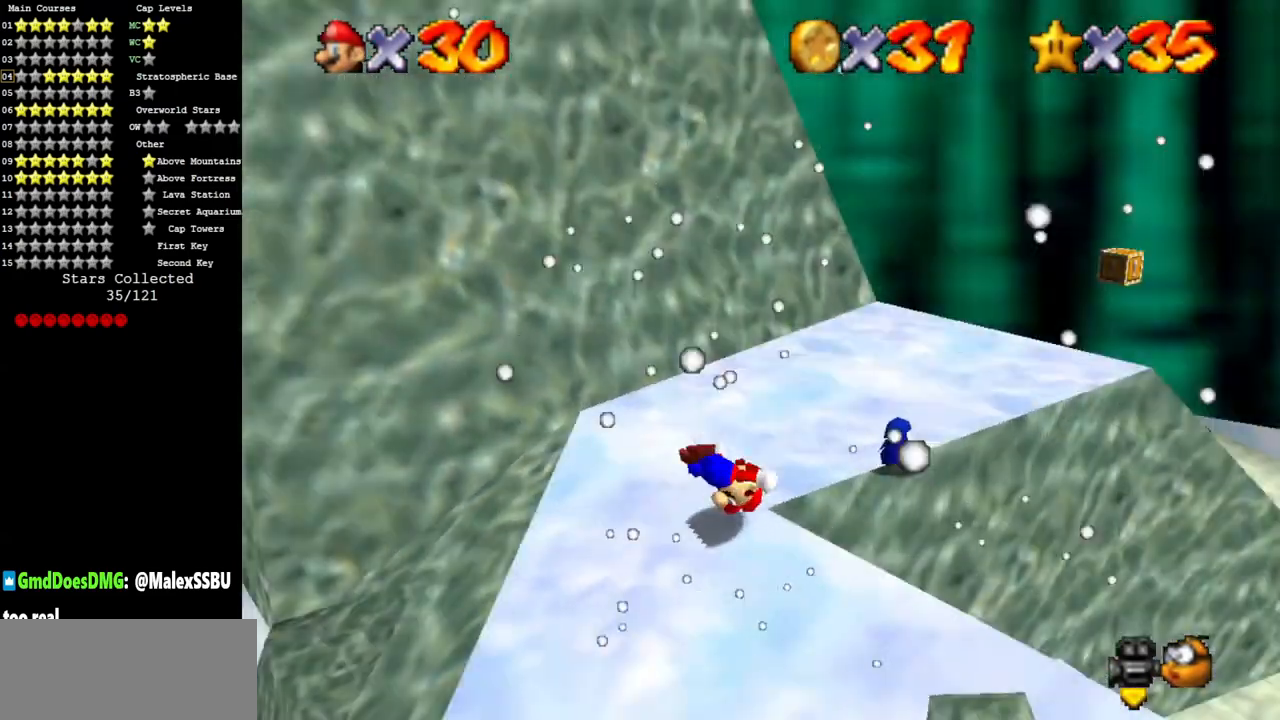
{"buttons": ["A"], "left_stick": "up-right", "events": [[67, "C_DOWN", "up"], [67, "C_RIGHT", "up"], [217, "left_stick", "up-right"], [367, "A", "down"]]}
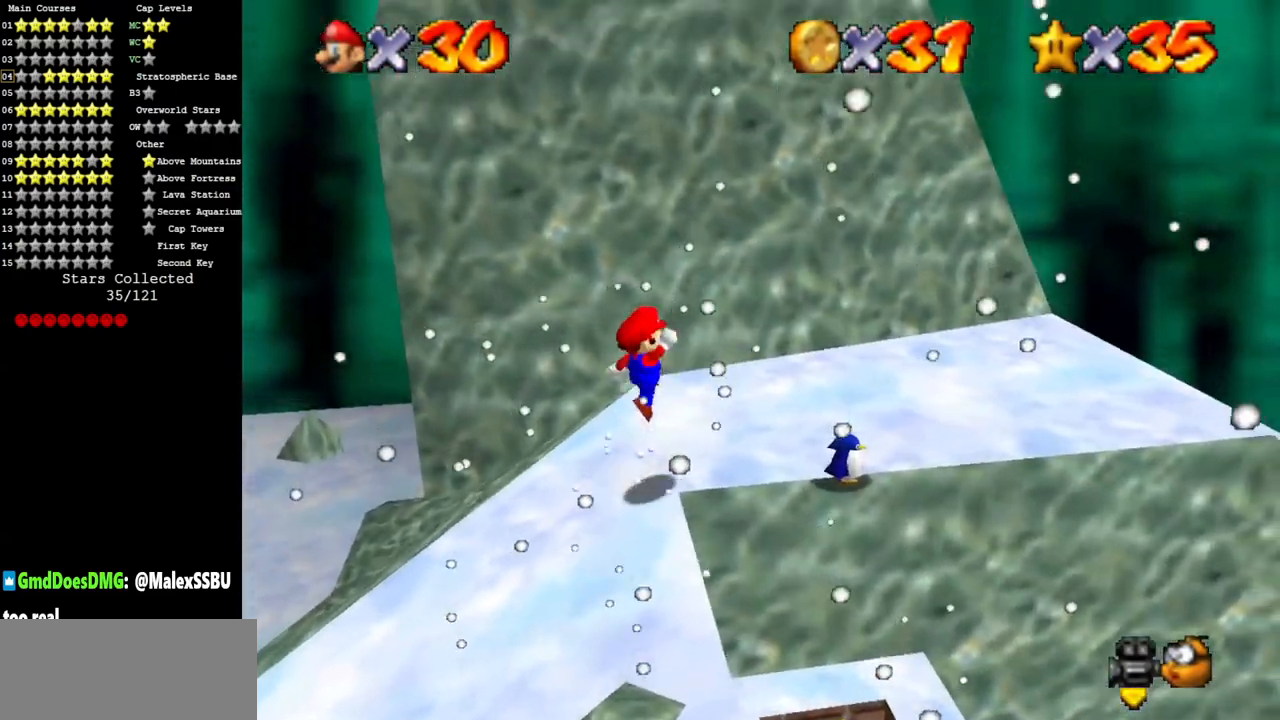
{"buttons": [], "left_stick": "down", "events": [[16, "left_stick", "right"], [66, "A", "up"], [484, "left_stick", "down"]]}
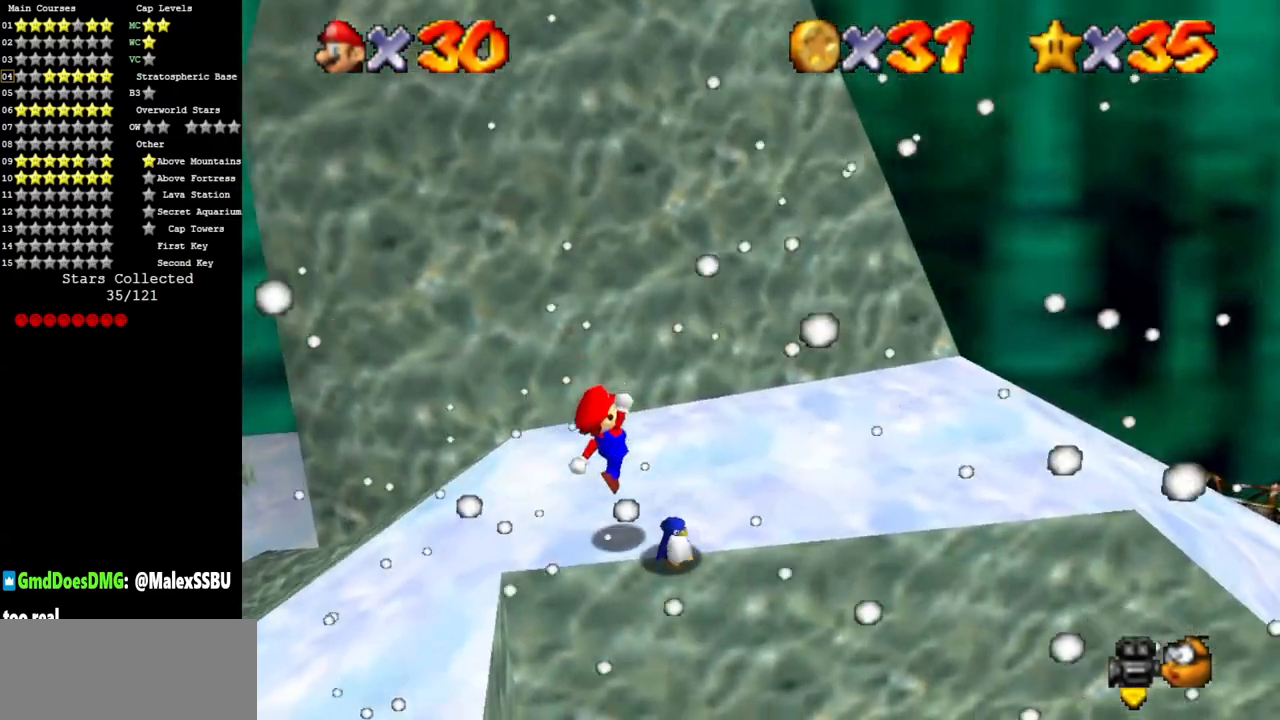
{"buttons": [], "left_stick": "down", "events": [[100, "left_stick", "center"], [351, "left_stick", "down"]]}
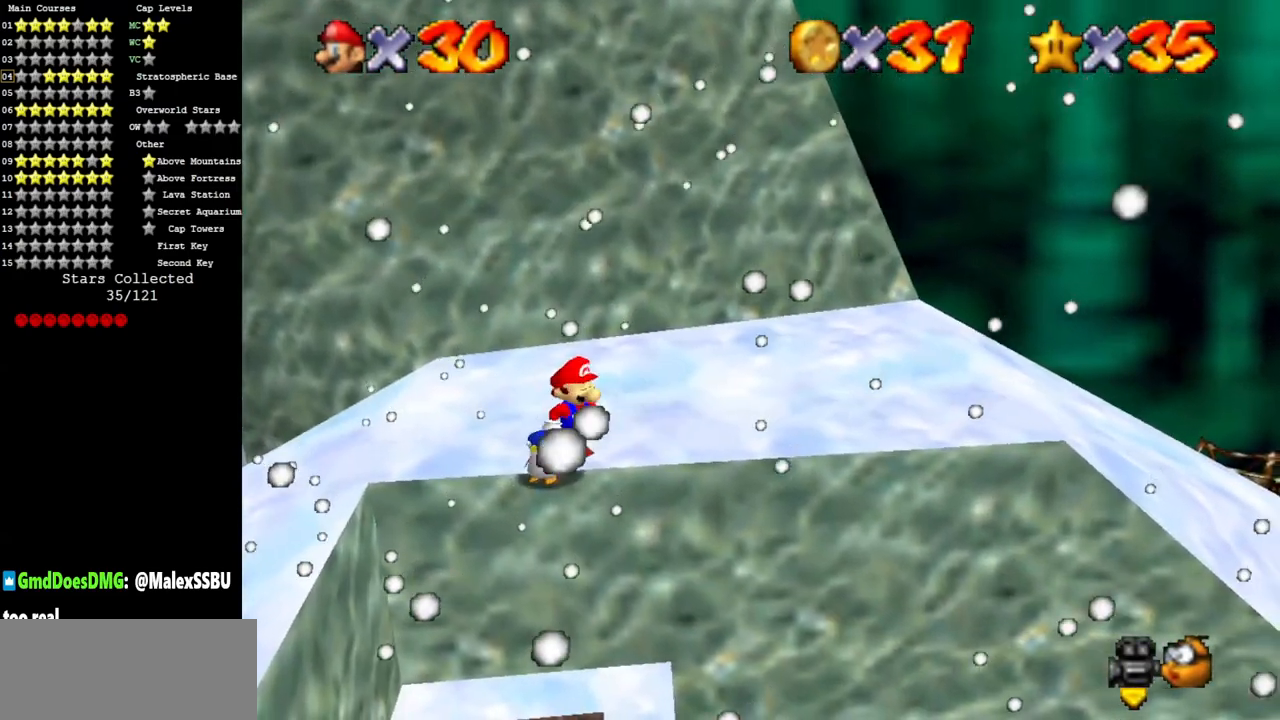
{"buttons": [], "left_stick": "center", "events": [[383, "B", "down"], [383, "left_stick", "center"], [484, "B", "up"]]}
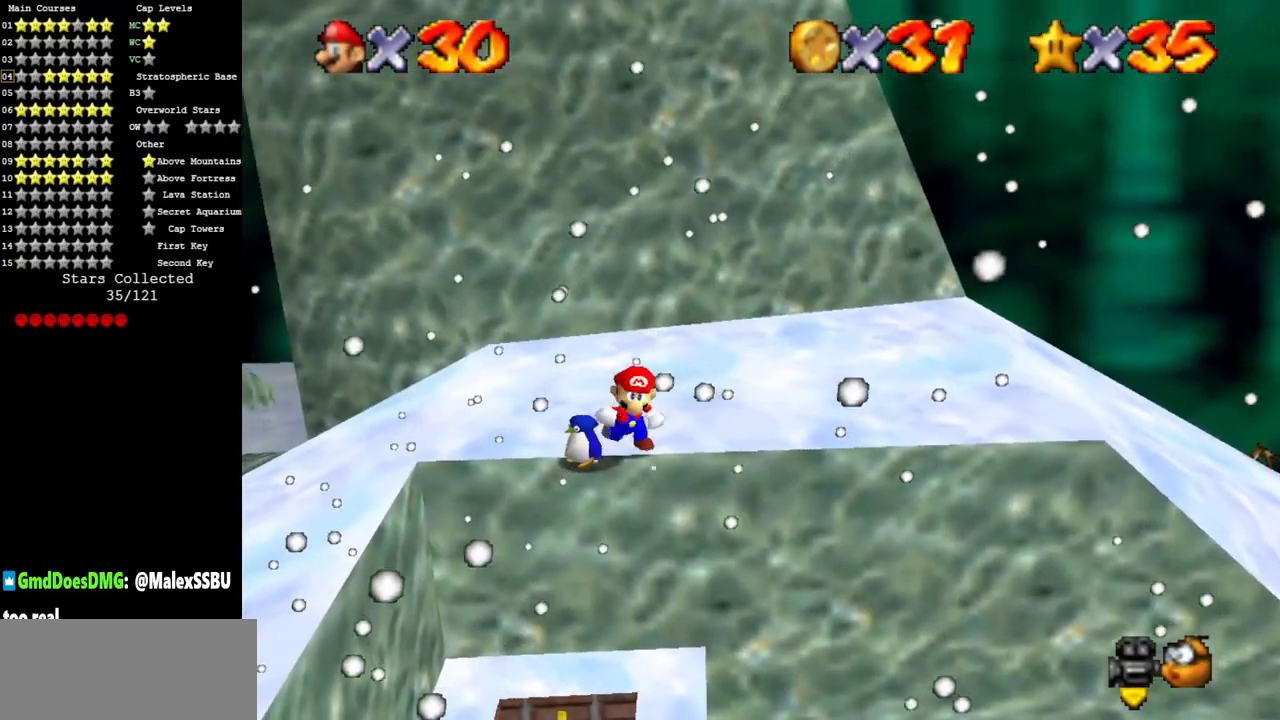
{"buttons": [], "left_stick": "right", "events": [[451, "left_stick", "right"]]}
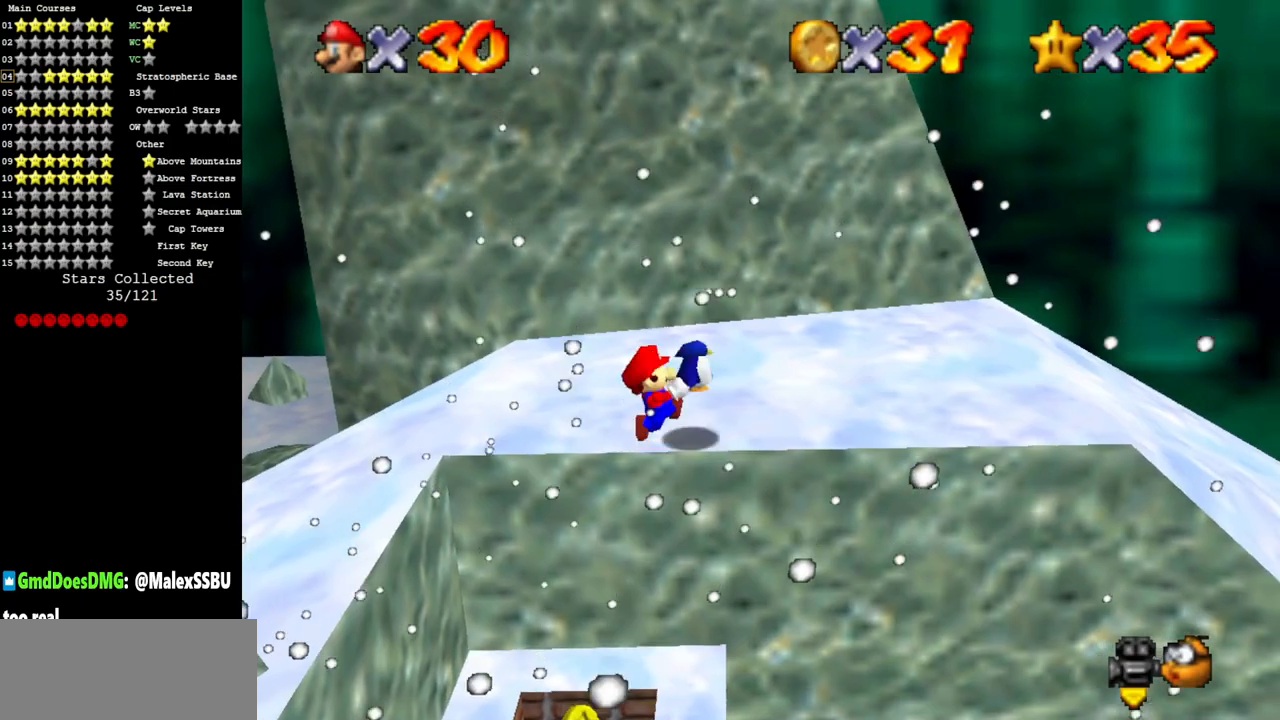
{"buttons": [], "left_stick": "up-right", "events": [[16, "left_stick", "up-right"], [33, "A", "down"], [433, "A", "up"]]}
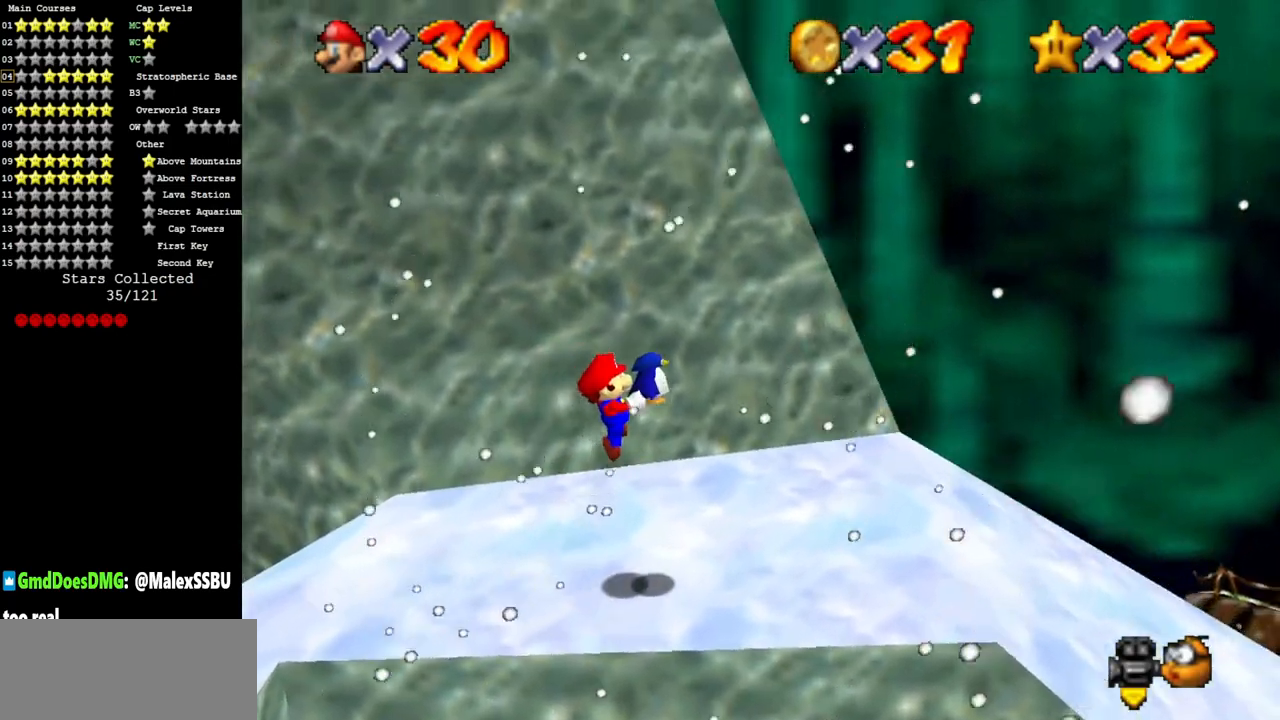
{"buttons": [], "left_stick": "up-right", "events": [[117, "left_stick", "right"], [367, "left_stick", "up-right"]]}
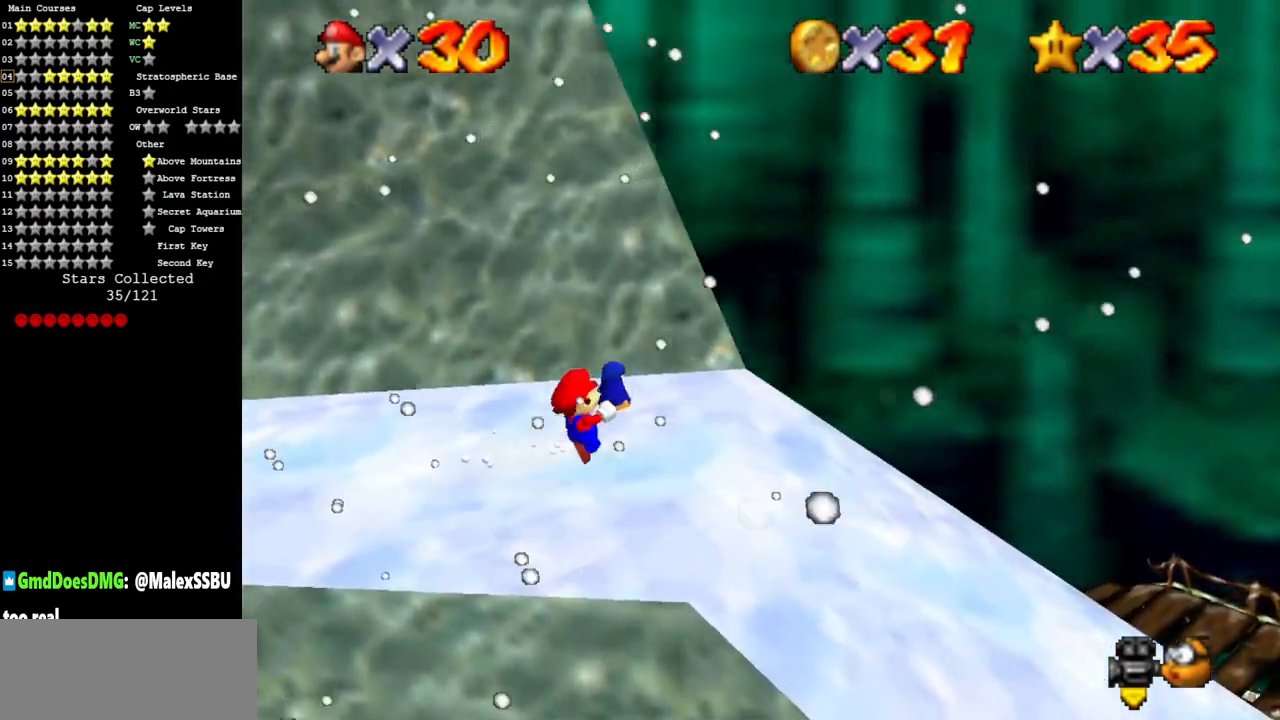
{"buttons": ["C_DOWN", "C_RIGHT"], "left_stick": "down", "events": [[116, "A", "down"], [233, "A", "up"], [333, "left_stick", "down"], [417, "C_DOWN", "down"], [417, "C_RIGHT", "down"]]}
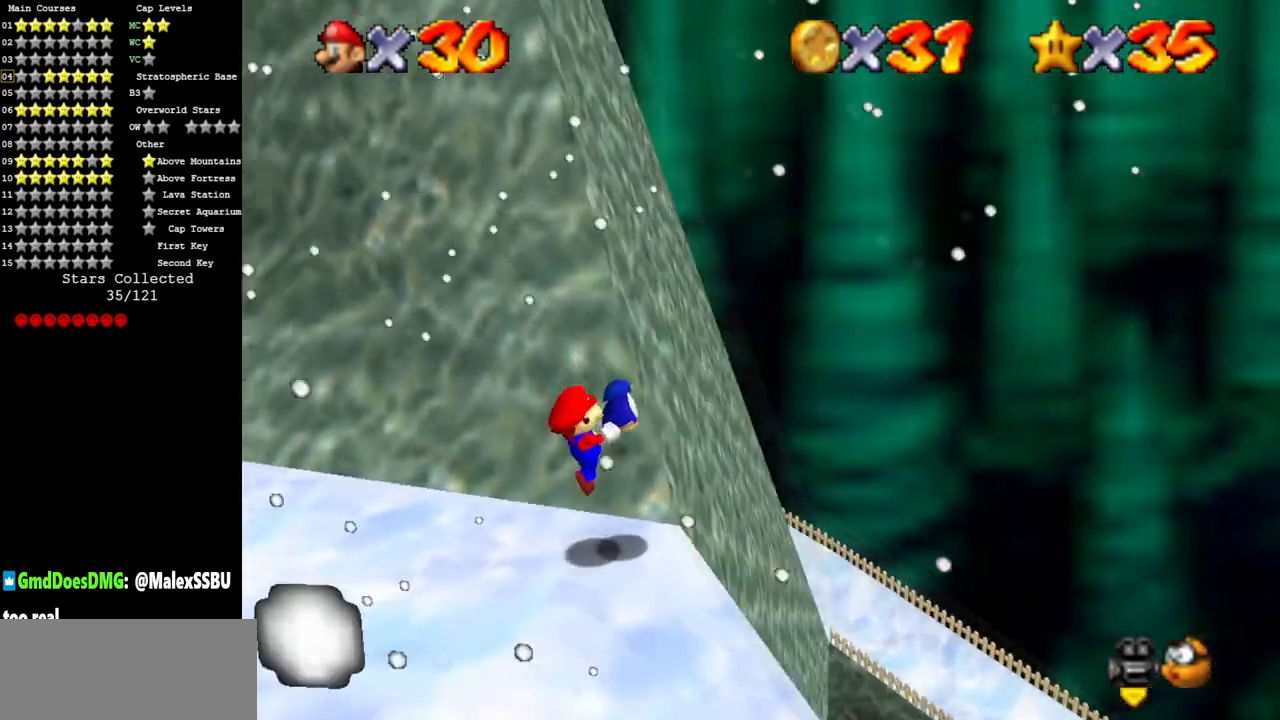
{"buttons": ["C_DOWN", "C_RIGHT"], "left_stick": "right", "events": [[34, "C_DOWN", "up"], [67, "C_RIGHT", "up"], [134, "left_stick", "right"], [451, "C_DOWN", "down"], [451, "C_RIGHT", "down"]]}
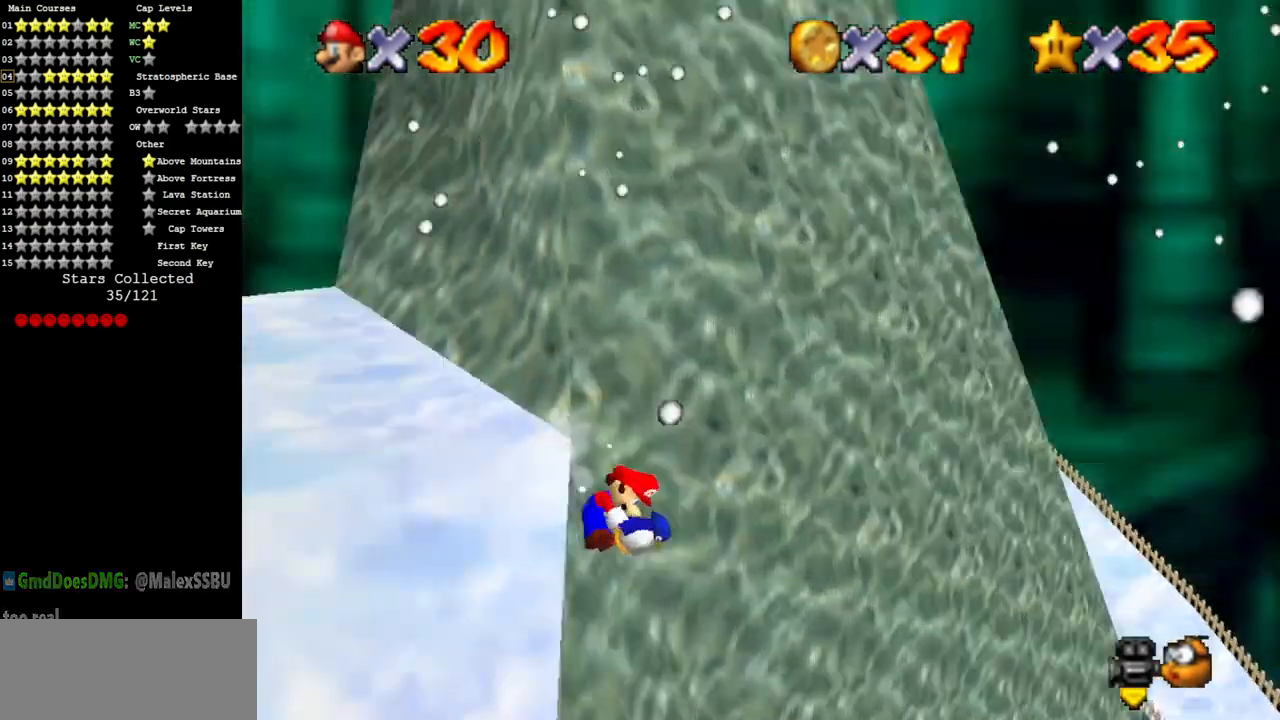
{"buttons": [], "left_stick": "down", "events": [[100, "C_DOWN", "up"], [100, "C_RIGHT", "up"], [100, "left_stick", "down"], [200, "C_DOWN", "down"], [200, "C_RIGHT", "down"], [200, "left_stick", "center"], [417, "C_DOWN", "up"], [417, "C_RIGHT", "up"], [417, "left_stick", "down"]]}
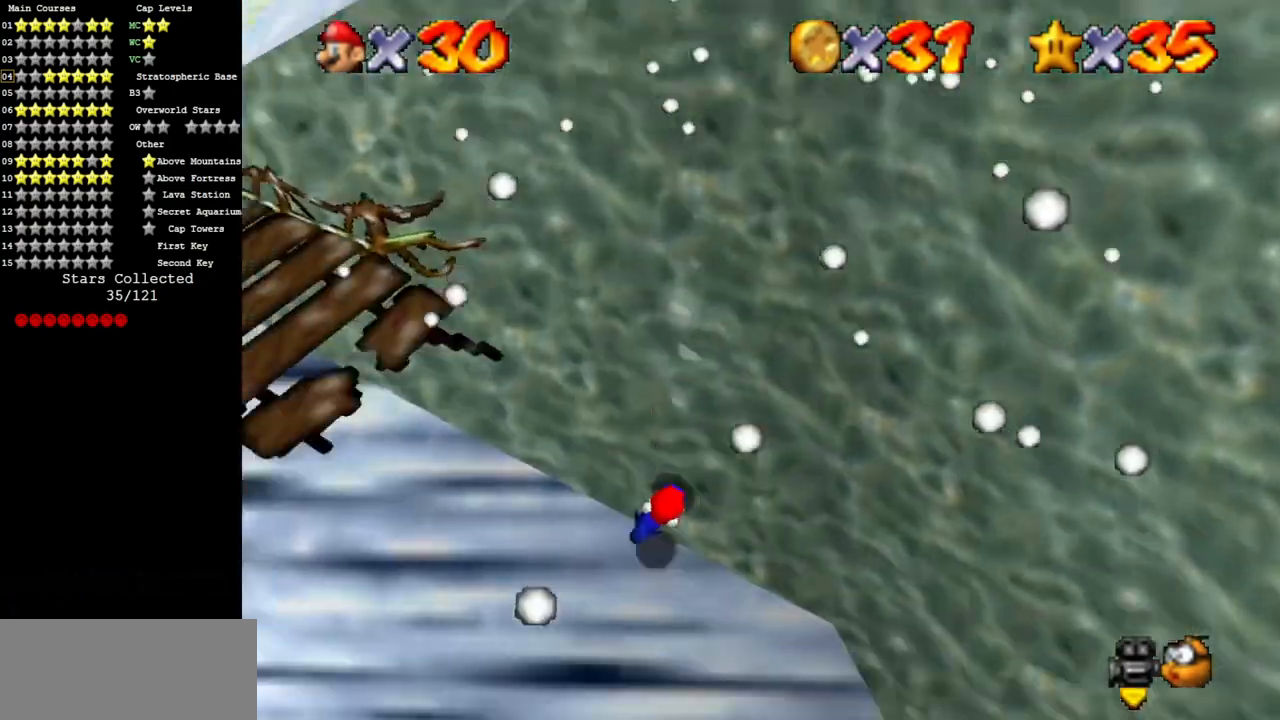
{"buttons": [], "left_stick": "right", "events": [[217, "left_stick", "down-right"], [367, "left_stick", "right"]]}
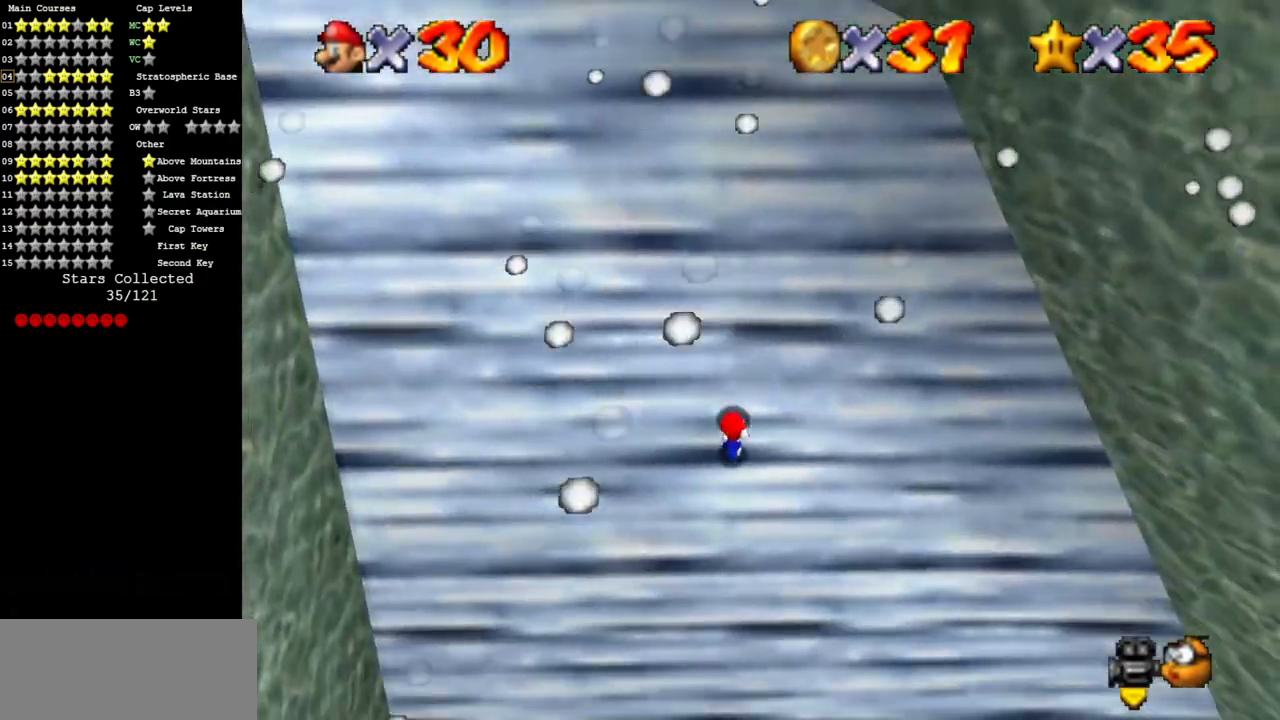
{"buttons": [], "left_stick": "up-right", "events": [[200, "C_DOWN", "down"], [200, "C_LEFT", "down"], [384, "C_DOWN", "up"], [384, "C_LEFT", "up"], [501, "left_stick", "up-right"]]}
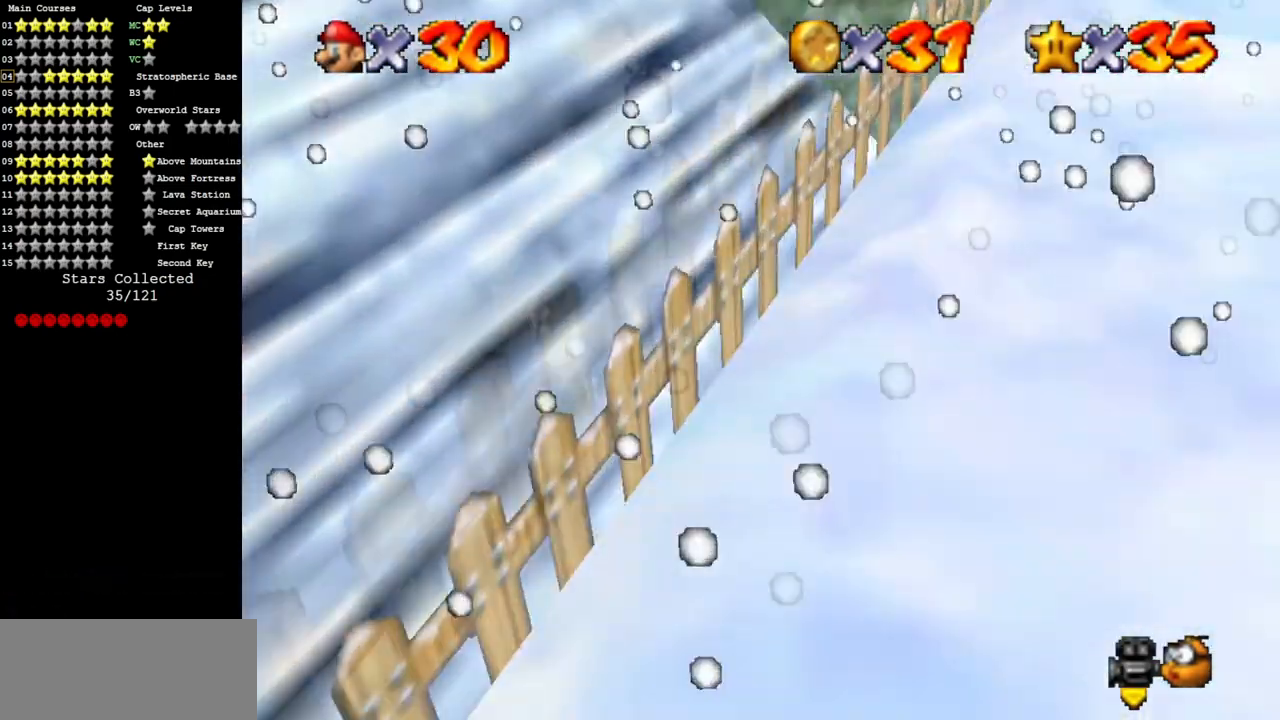
{"buttons": ["R1"], "left_stick": "up", "events": [[317, "R1", "down"], [333, "left_stick", "up"], [400, "R1", "up"], [433, "R1", "down"]]}
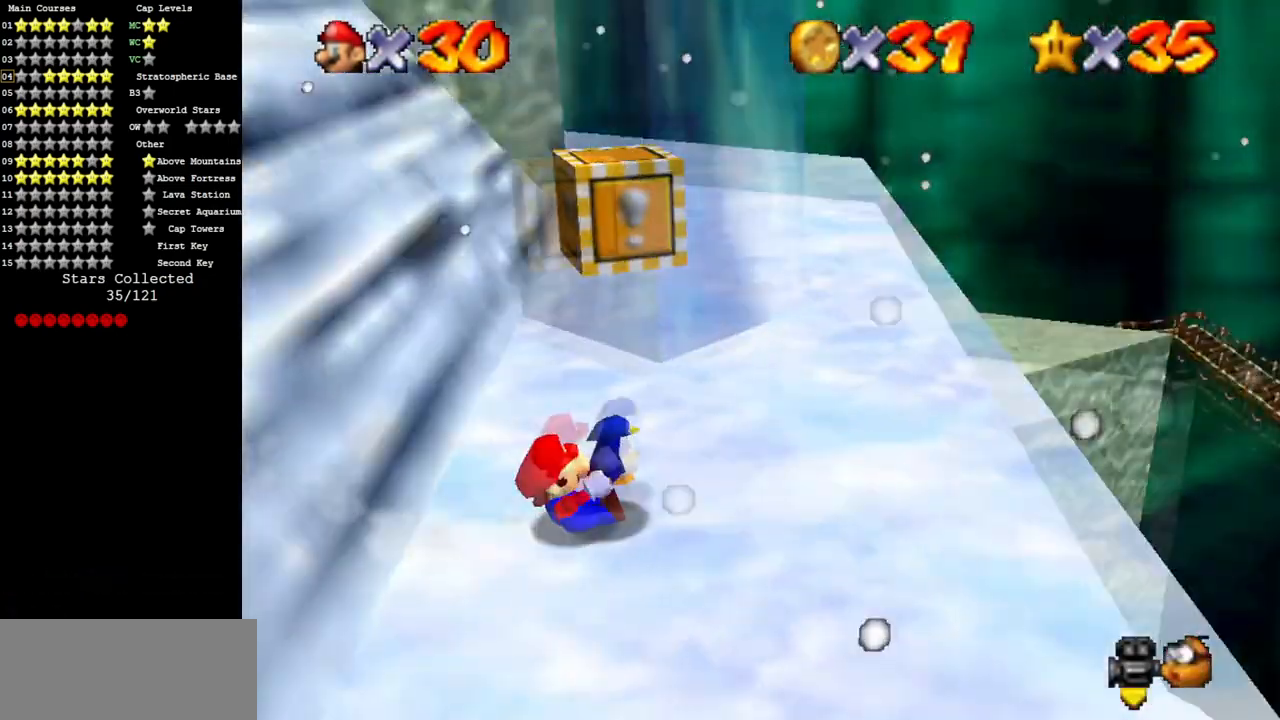
{"buttons": [], "left_stick": "up", "events": [[33, "R1", "up"], [33, "left_stick", "up-left"], [83, "C_DOWN", "down"], [117, "C_RIGHT", "down"], [250, "C_DOWN", "up"], [250, "C_RIGHT", "up"], [300, "left_stick", "up"]]}
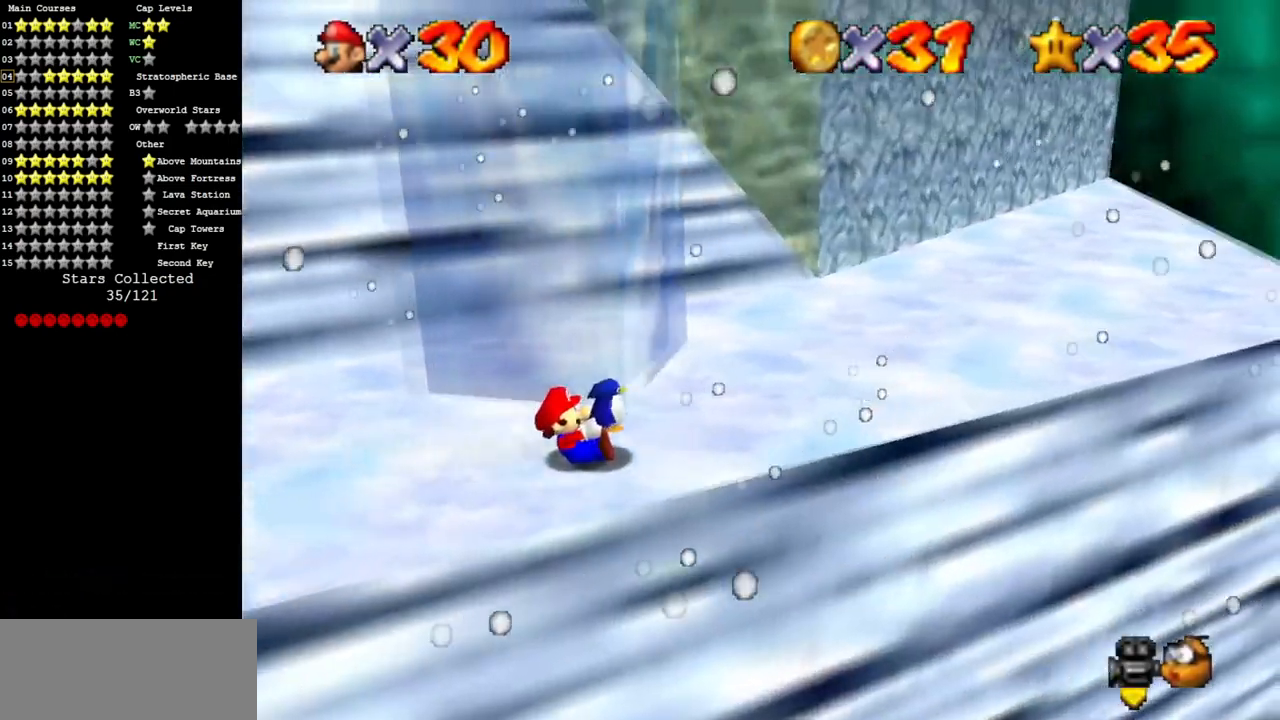
{"buttons": [], "left_stick": "up-right", "events": [[66, "A", "down"], [150, "left_stick", "up-right"], [317, "left_stick", "right"], [400, "A", "up"], [500, "left_stick", "up-right"]]}
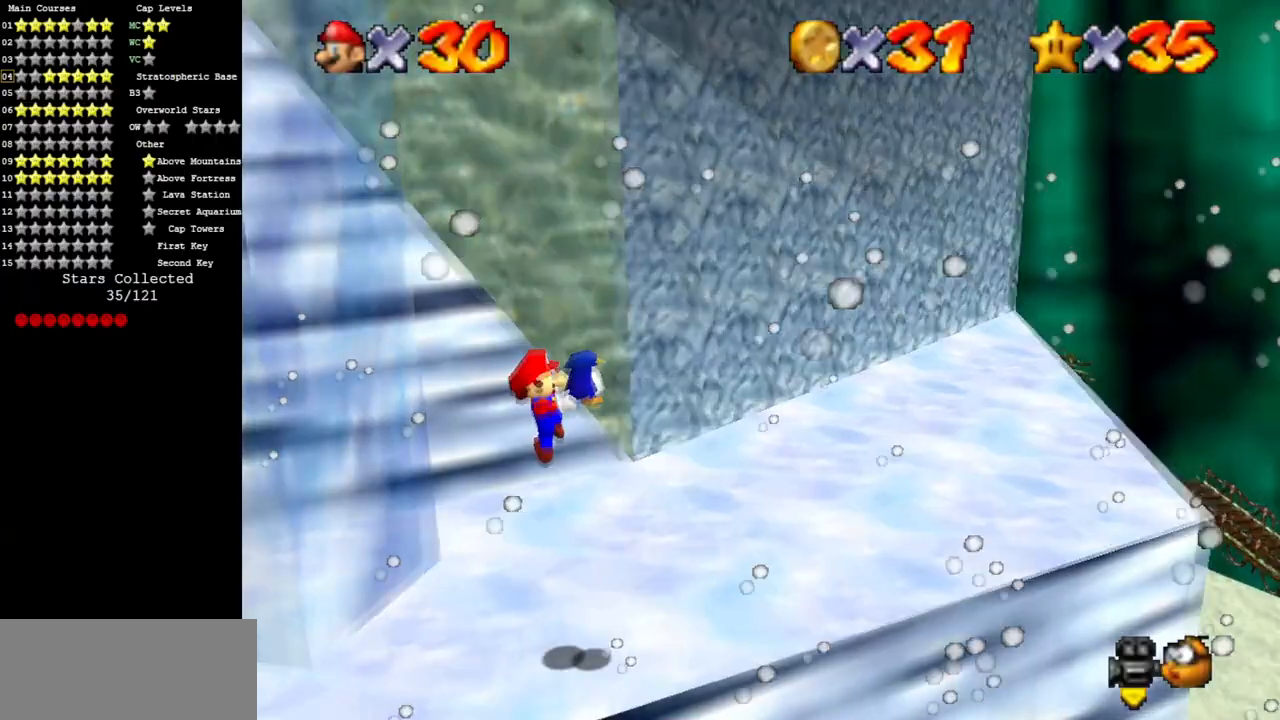
{"buttons": ["A"], "left_stick": "up-right", "events": [[33, "C_DOWN", "down"], [33, "C_LEFT", "down"], [217, "C_DOWN", "up"], [217, "C_LEFT", "up"], [434, "A", "down"]]}
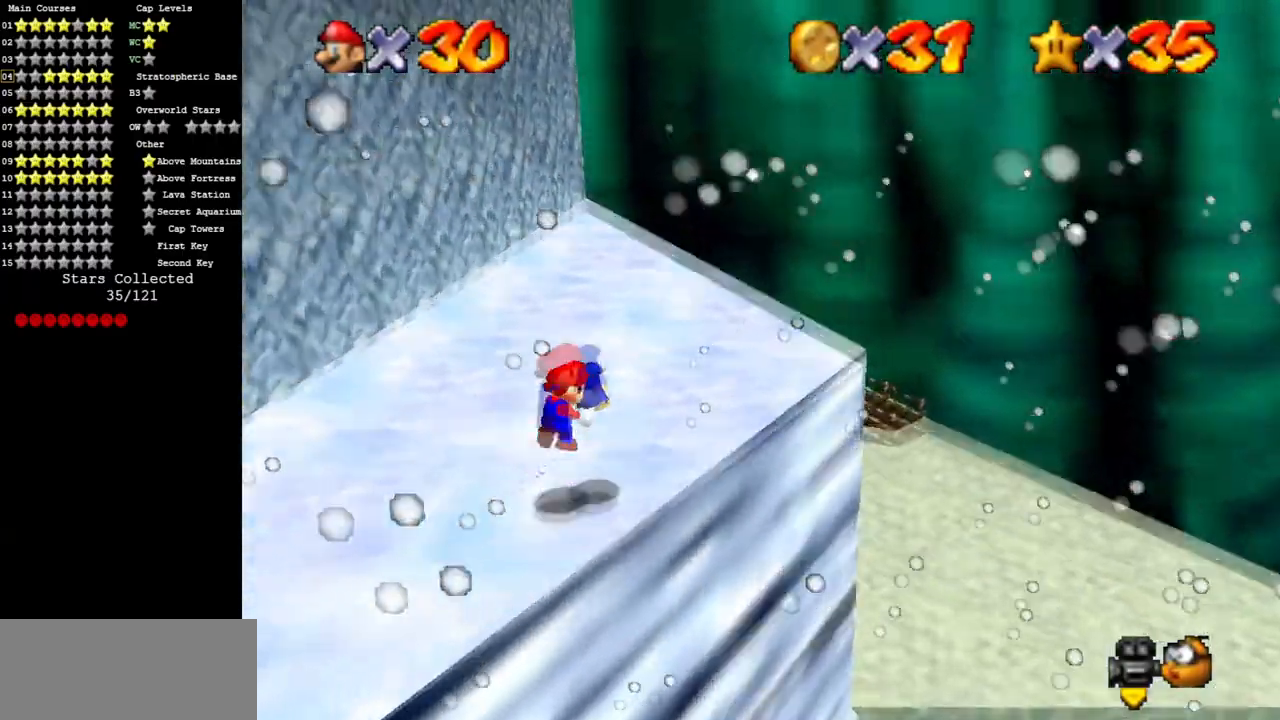
{"buttons": [], "left_stick": "up-right", "events": [[33, "A", "up"]]}
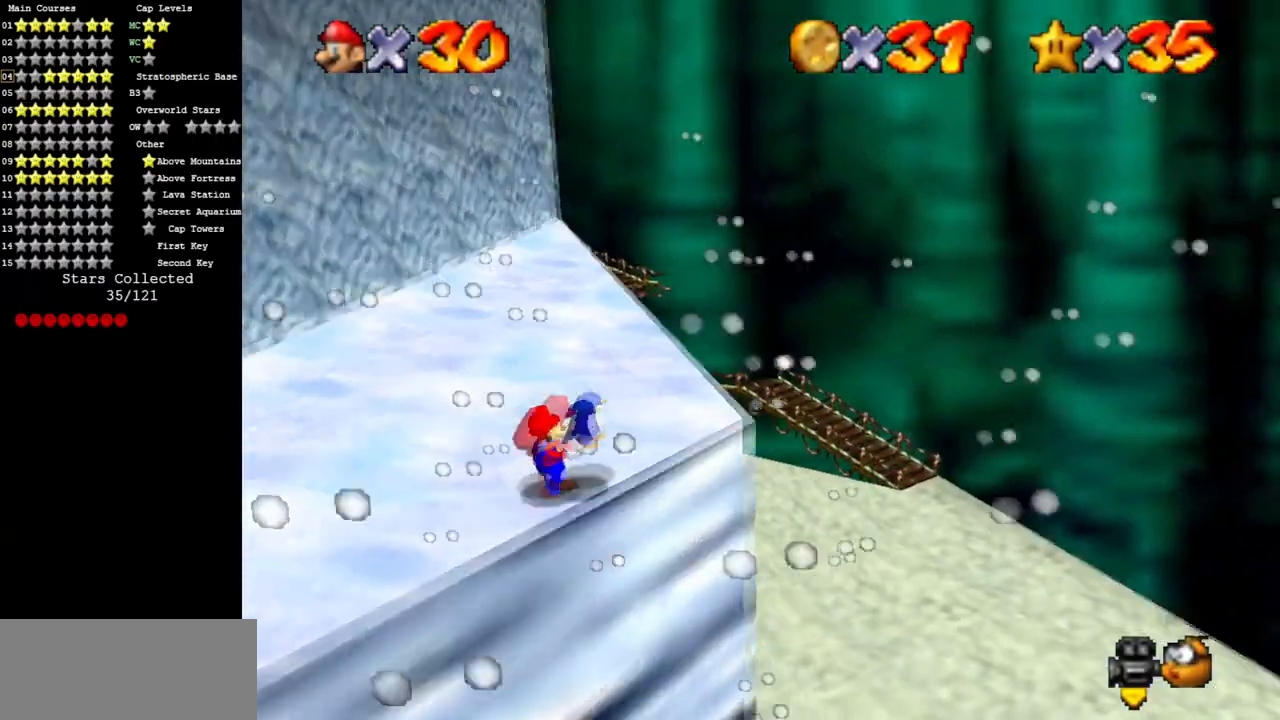
{"buttons": [], "left_stick": "right", "events": [[17, "A", "down"], [83, "A", "up"], [133, "left_stick", "right"]]}
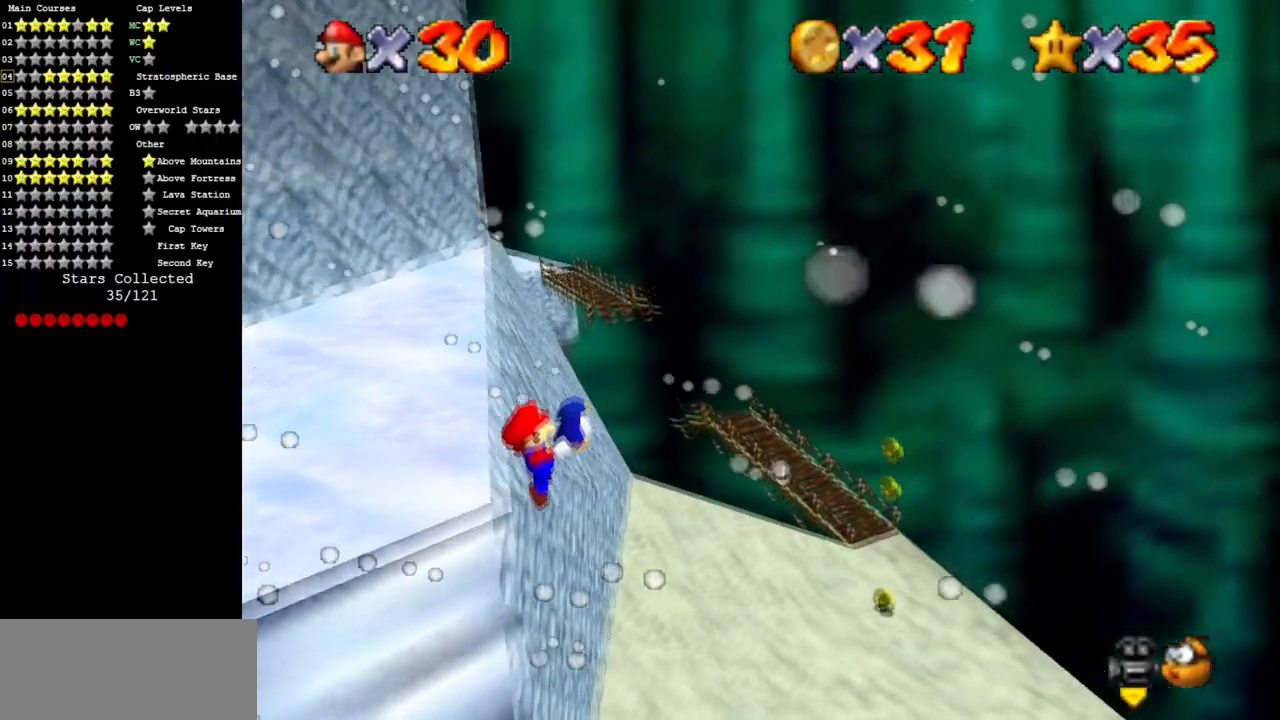
{"buttons": [], "left_stick": "right", "events": []}